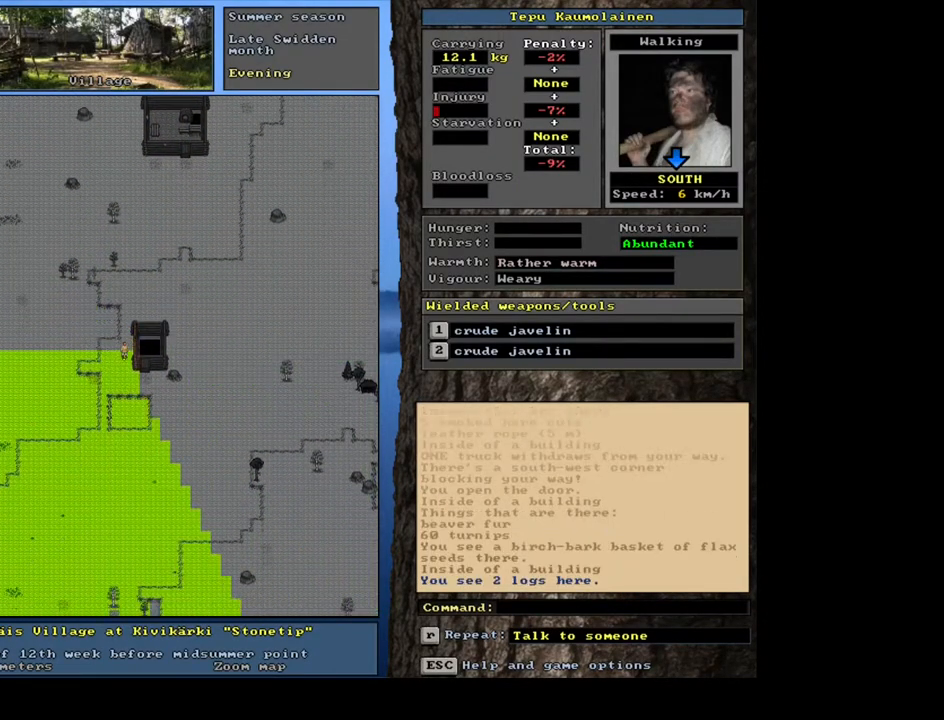
Gameplay with keyboard and mouse; each line is a JSON object with the keys and mouse buttons held at the frame after it. "events" lists presses ("down") and releases ("up") of ".", "/", "0", "1", "2", "3", "4", "5", "6", "7", "8", "9", "a", "alt_l", "alt_r", "b", "backslash", "backspace", "c", "caps_lock", "comma", "ctrl_l", "ctrl_r", "d", "down", "e", "equals", "escape", "f", "f1", "f10", "f11", "f12", "f2", "f3", "f4", "f5", "f6", "f7", "f8", "f9", "g", "h", "i", "j", "k", "l", "lbracket", "left", "m", "minus", "n", "num0", "num1", "num2", "num3", "num4", "num5", "num6", "num7", "num8", "num9", "o", "p", "q", "quote", "r", "rbracket", "return", "right", "s", "semicolon", "shift_l", "shift_r", "space", "super", "t", "tab", "tilde", "u", "up", "v", "w", "x", "y", "z", "mouse_left", "mouse_wheel", "mouse_right", "mouse_mb4" and "mouse_mb5" between this image and that frame as [ms after this image, input, new state], when the widget could be followed in between. "mouse_left", "mouse_wheel", "mouse_right", "mouse_mb4", "mouse_mb5" = the "left", "wheel", "right", "mb4", "mb5" buttons of the "mouse" list. No other keys are recorded. "wheel" means that the mouse wheel is clicked or scrolled. Mouse movement is not recorded. Not read: other_keys.
{"keys": [], "mouse": [], "events": [[50, "num2", "up"], [117, "num2", "down"], [183, "num2", "up"], [250, "num2", "down"], [300, "num2", "up"], [383, "num3", "down"], [450, "num3", "up"], [467, "ctrl_l", "up"]]}
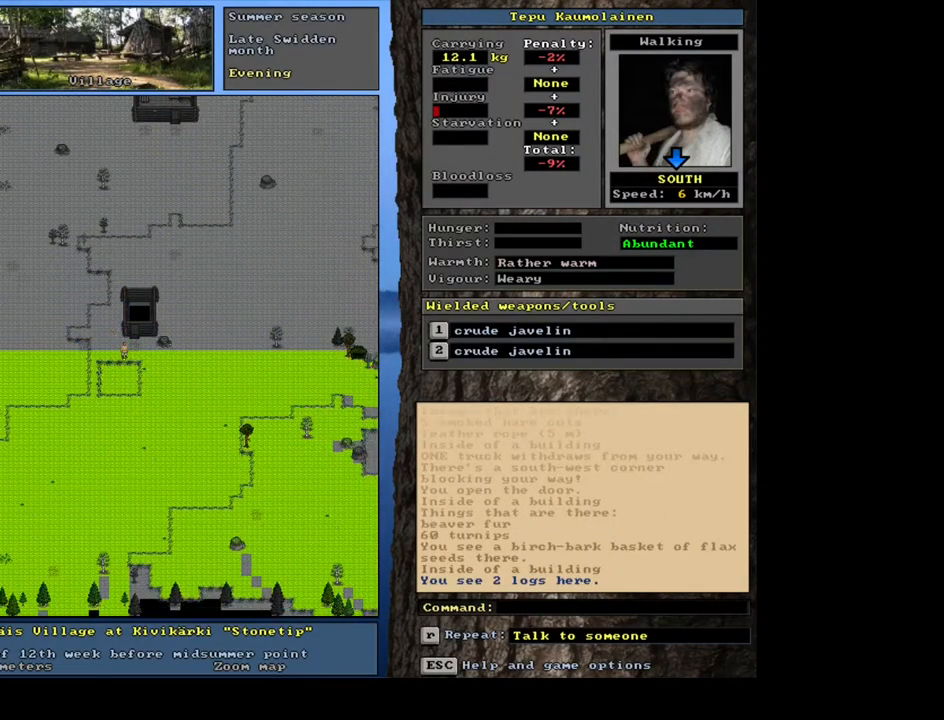
{"keys": ["ctrl_l", "num9"], "mouse": [], "events": [[83, "num3", "down"], [183, "num3", "up"], [250, "ctrl_l", "down"], [333, "num9", "down"]]}
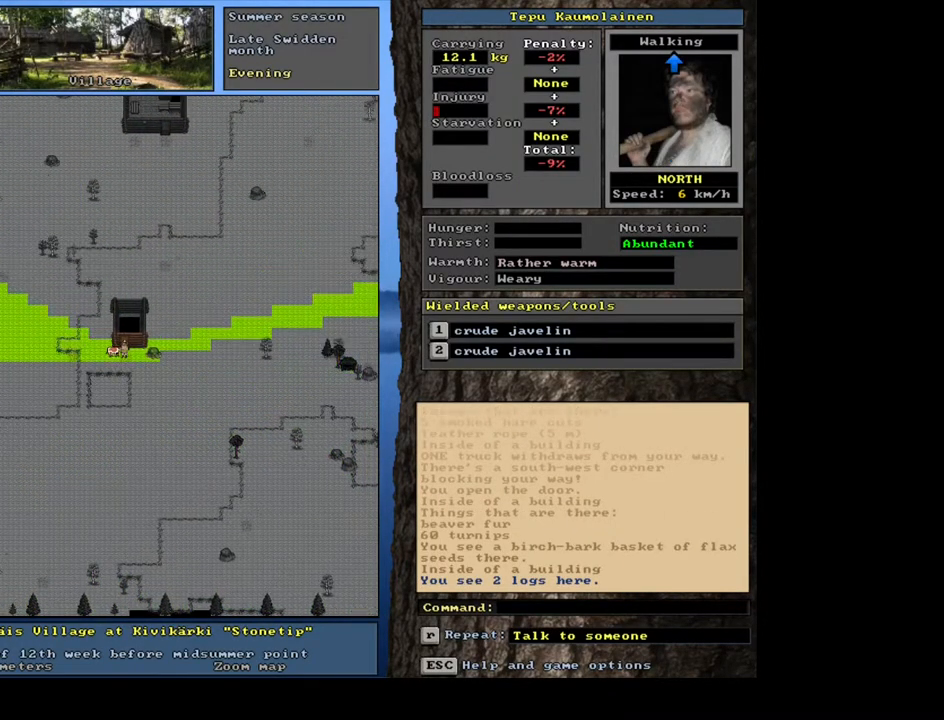
{"keys": ["ctrl_l", "num8"], "mouse": [], "events": [[17, "num8", "down"], [67, "num9", "up"], [133, "num8", "up"], [217, "num8", "down"], [333, "num8", "up"], [400, "num8", "down"]]}
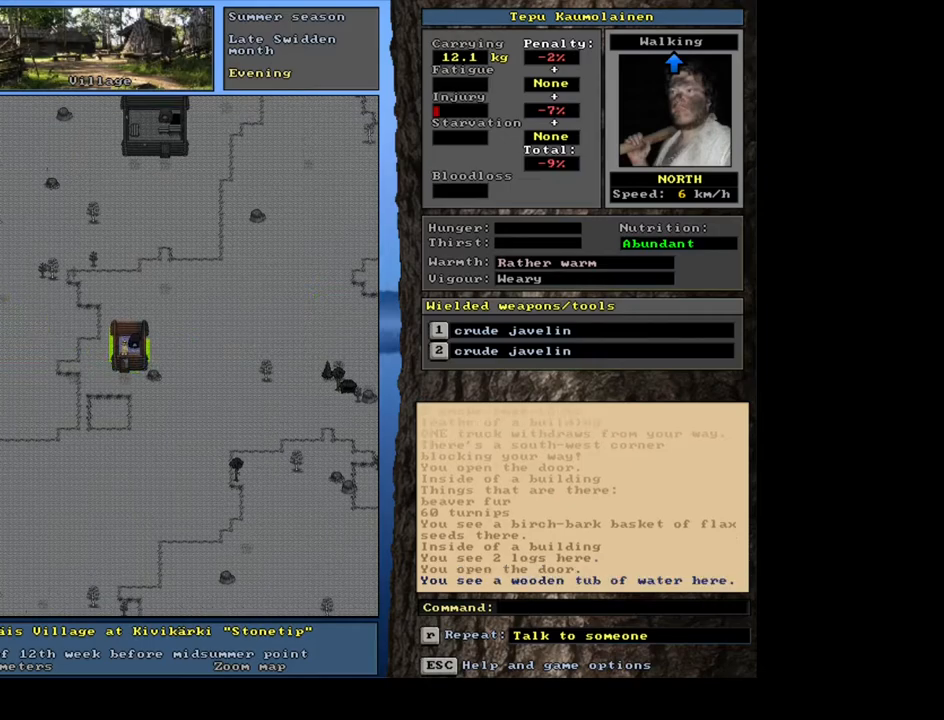
{"keys": [], "mouse": [], "events": [[17, "num8", "up"], [67, "ctrl_l", "up"], [250, "f3", "down"], [350, "f3", "up"]]}
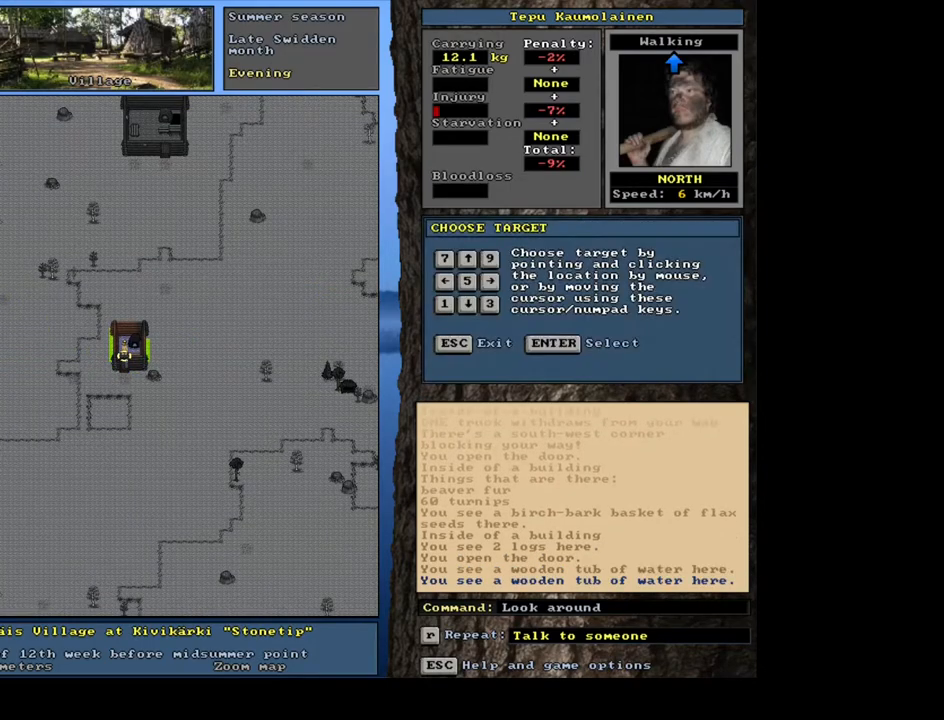
{"keys": [], "mouse": [], "events": [[200, "num6", "down"], [300, "num6", "up"]]}
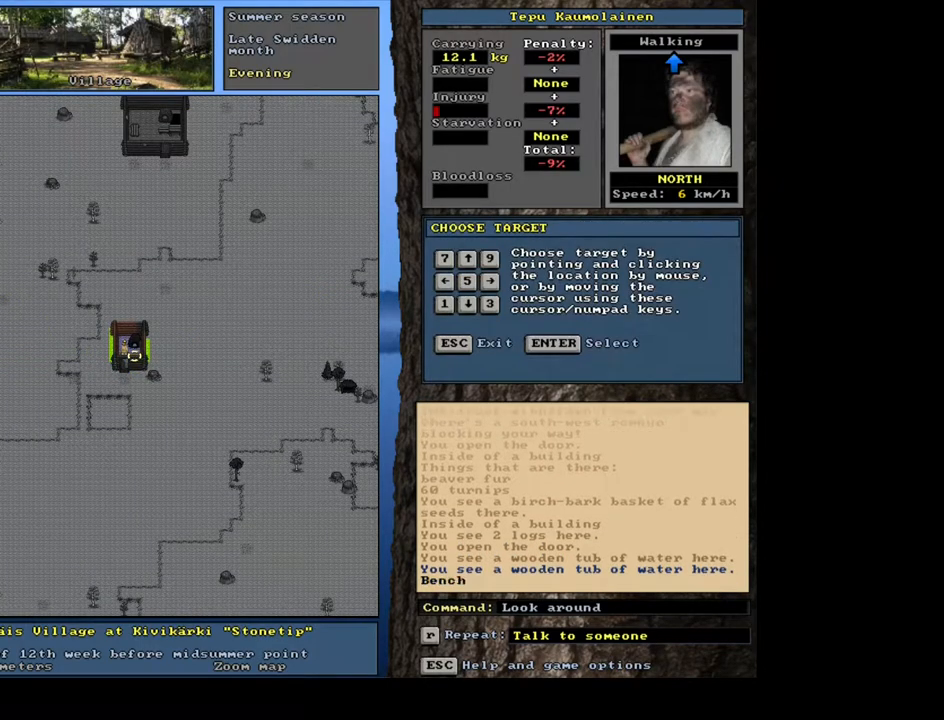
{"keys": [], "mouse": [], "events": [[100, "num8", "down"], [217, "num8", "up"]]}
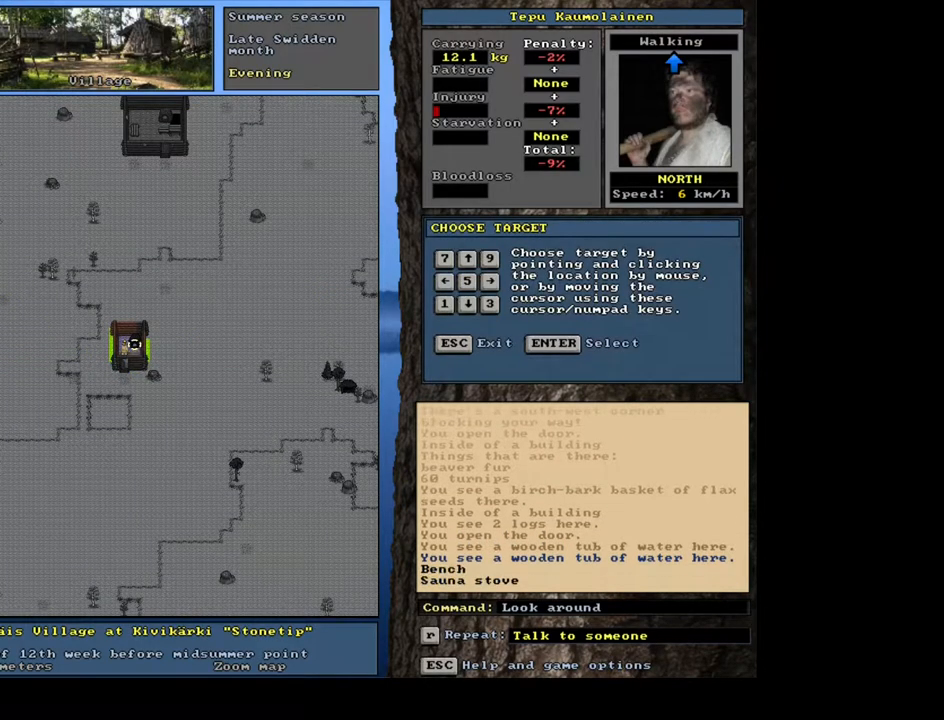
{"keys": ["escape"], "mouse": [], "events": [[150, "num4", "down"], [267, "num4", "up"], [467, "escape", "down"]]}
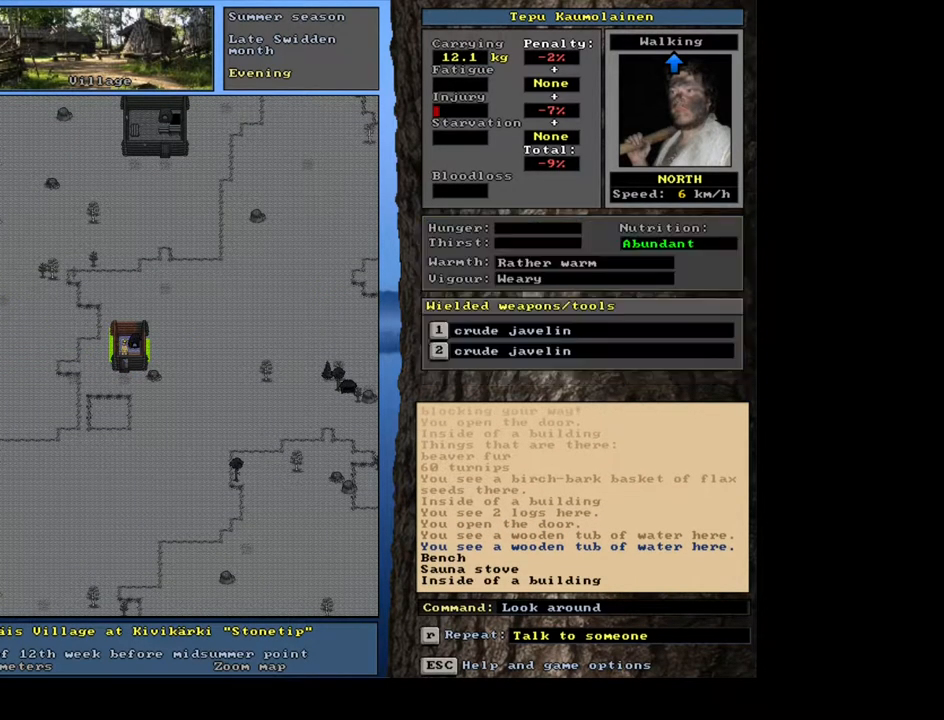
{"keys": ["ctrl_l", "num2"], "mouse": [], "events": [[50, "escape", "up"], [217, "ctrl_l", "down"], [283, "num2", "down"], [383, "num2", "up"], [467, "num2", "down"]]}
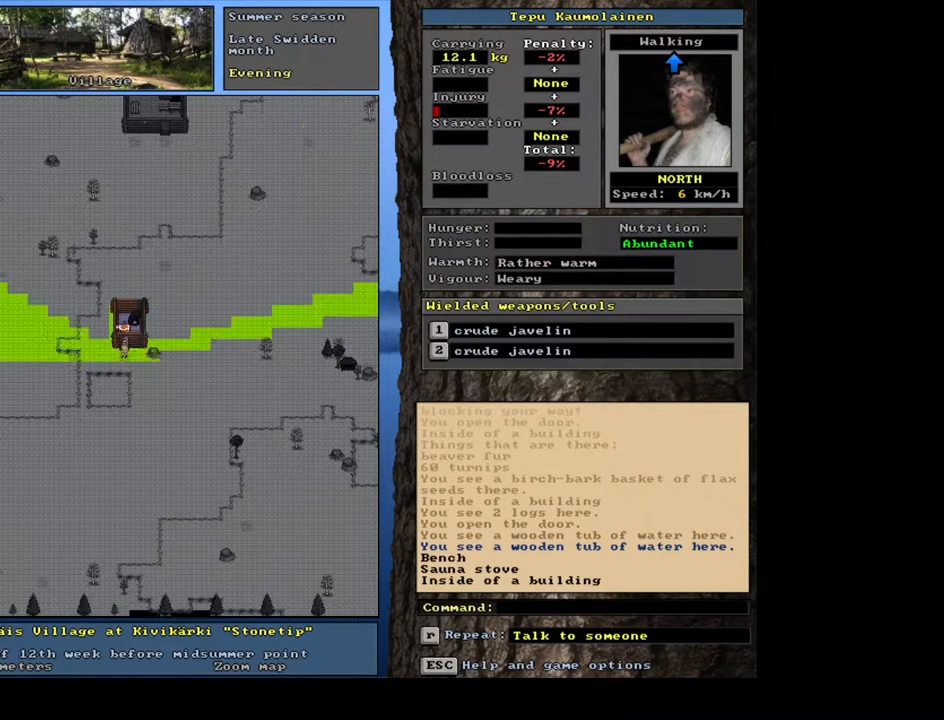
{"keys": [], "mouse": [], "events": [[33, "num2", "up"], [67, "num3", "down"], [183, "num3", "up"], [367, "ctrl_l", "up"]]}
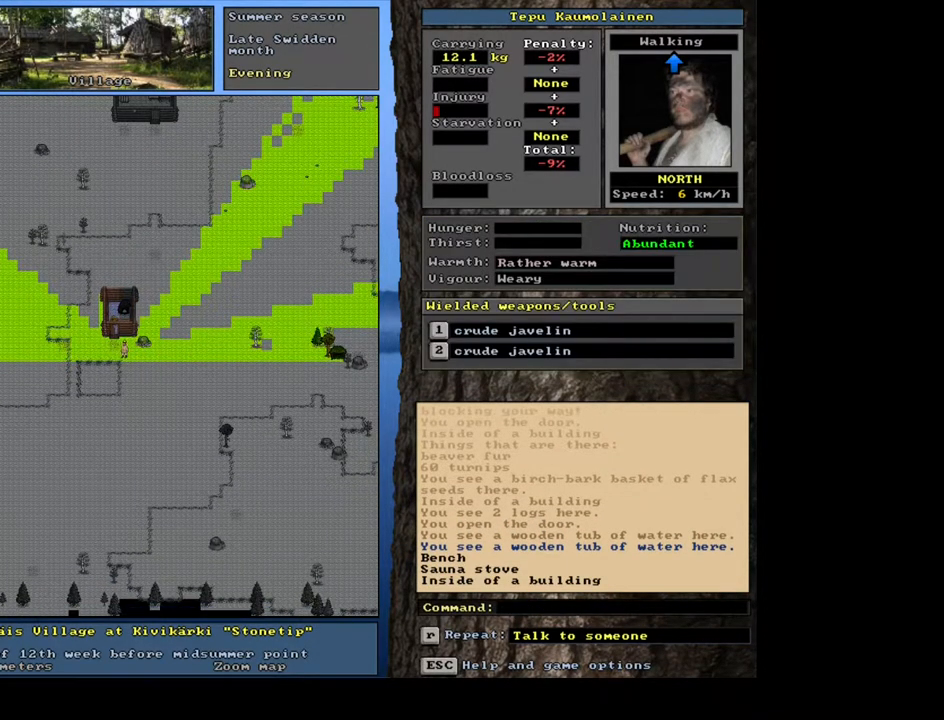
{"keys": ["ctrl_l", "num6"], "mouse": [], "events": [[33, "num6", "down"], [117, "num6", "up"], [217, "num6", "down"], [283, "num6", "up"], [367, "ctrl_l", "down"], [400, "num6", "down"]]}
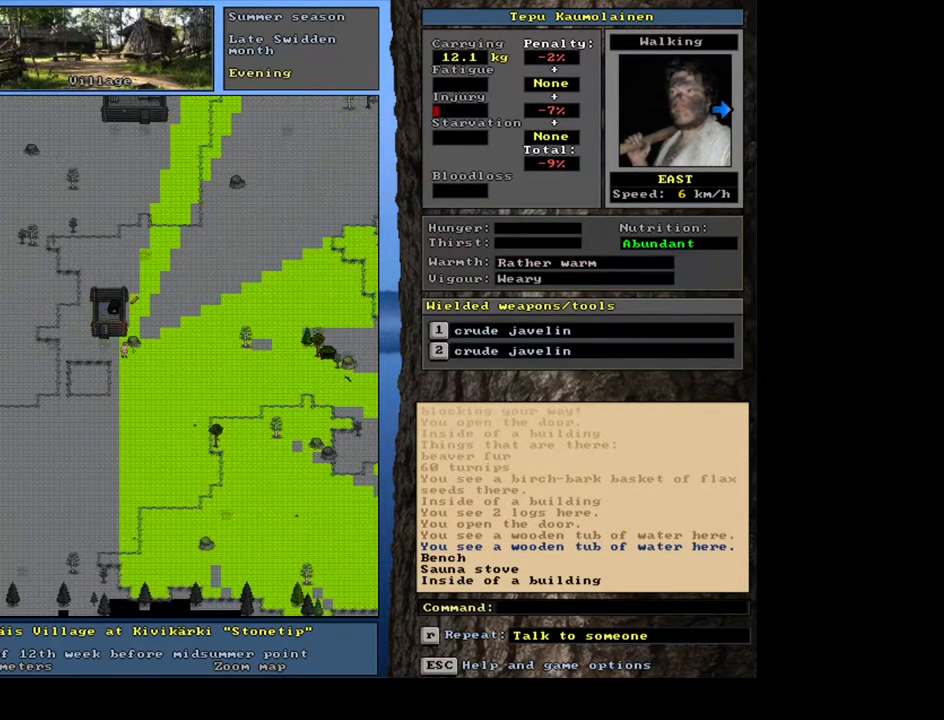
{"keys": ["ctrl_l", "num6"], "mouse": [], "events": []}
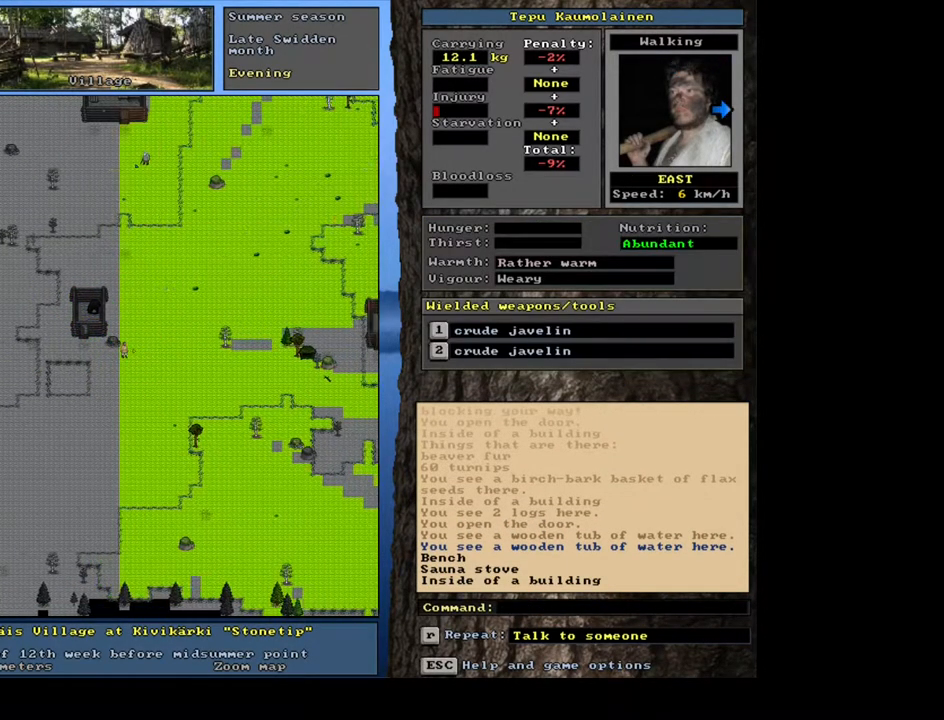
{"keys": ["ctrl_l", "num9"], "mouse": [], "events": [[200, "num6", "up"], [317, "num9", "down"]]}
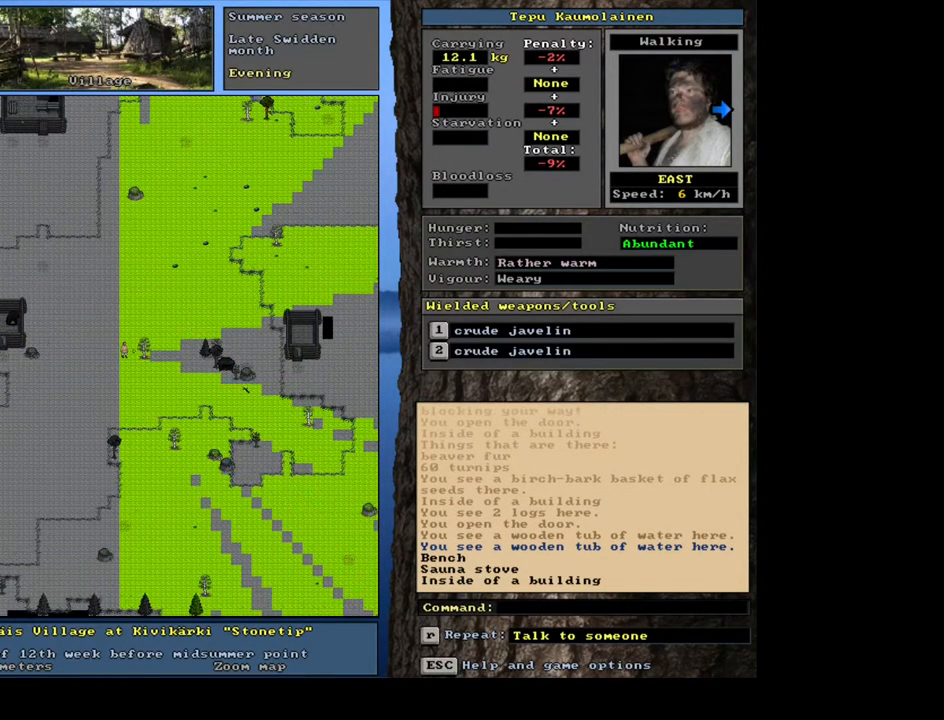
{"keys": ["ctrl_l", "num9"], "mouse": [], "events": []}
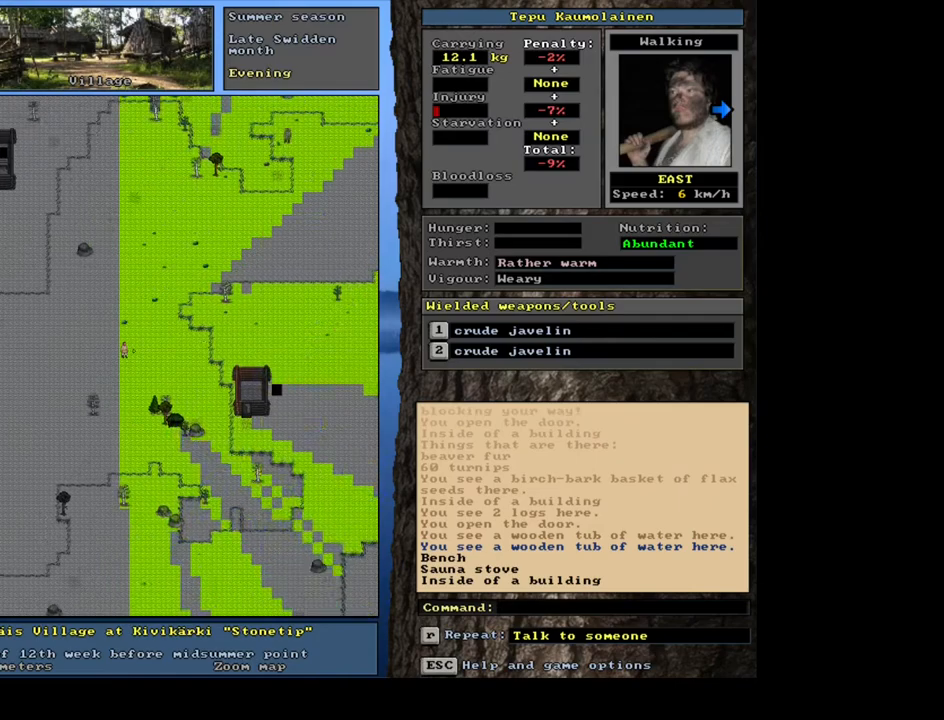
{"keys": ["ctrl_l", "num9"], "mouse": [], "events": []}
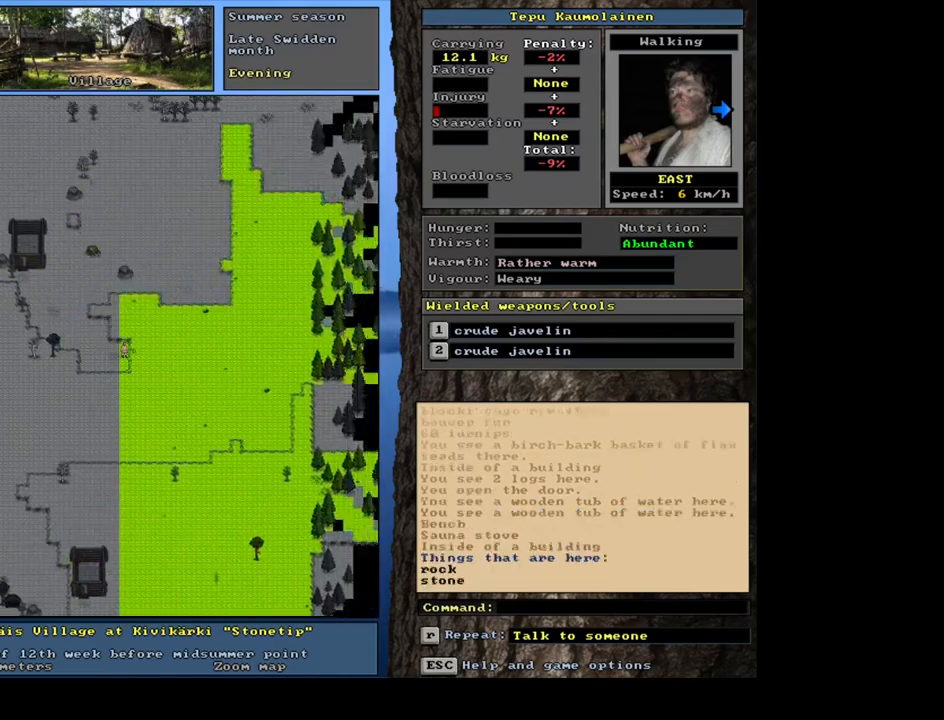
{"keys": ["ctrl_l", "num9"], "mouse": [], "events": []}
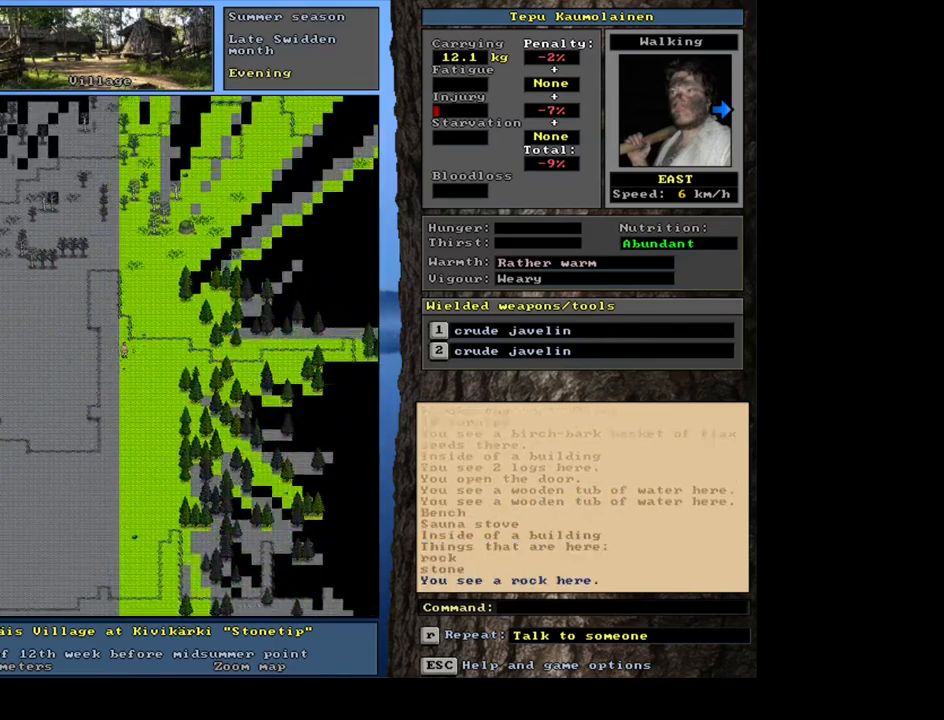
{"keys": ["ctrl_l", "num9"], "mouse": [], "events": [[17, "num9", "up"], [117, "num9", "down"]]}
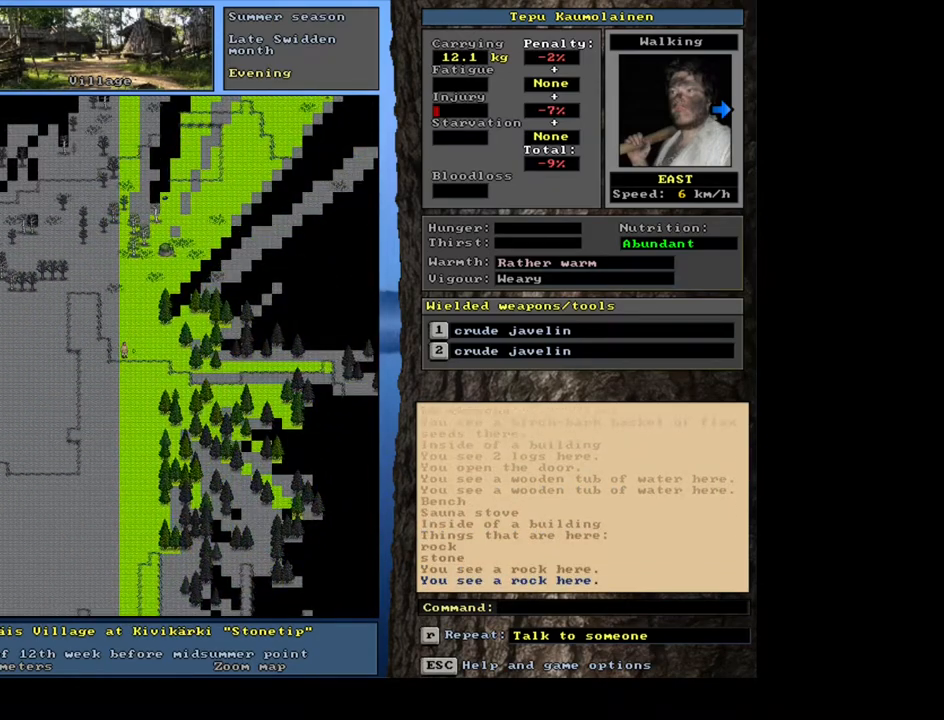
{"keys": ["ctrl_l"], "mouse": [], "events": [[417, "num9", "up"]]}
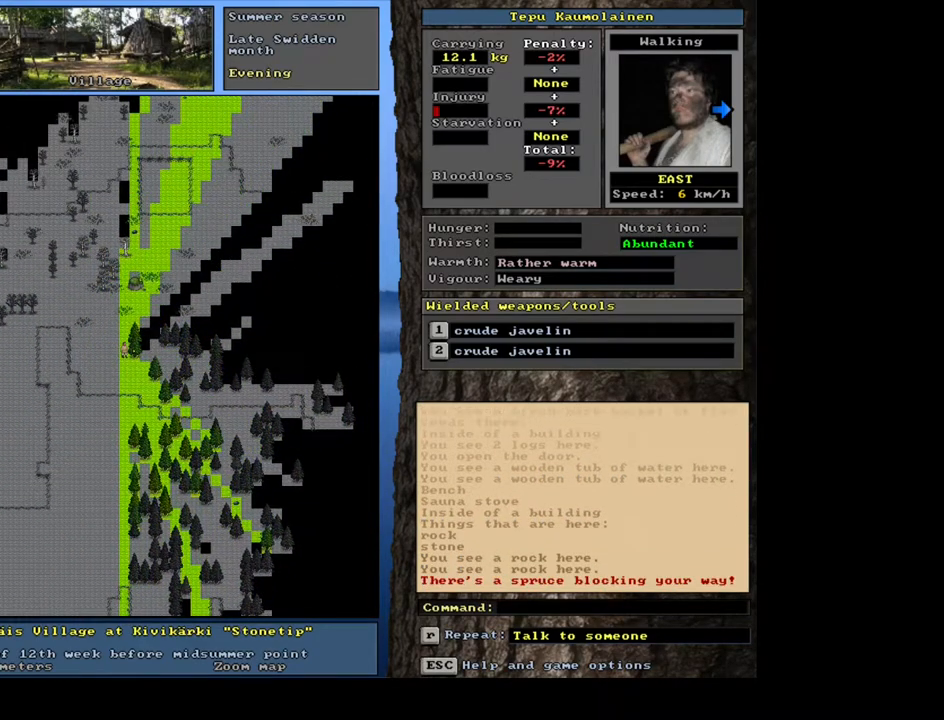
{"keys": ["ctrl_l", "num9"], "mouse": [], "events": [[100, "num8", "down"], [183, "num8", "up"], [200, "num9", "down"]]}
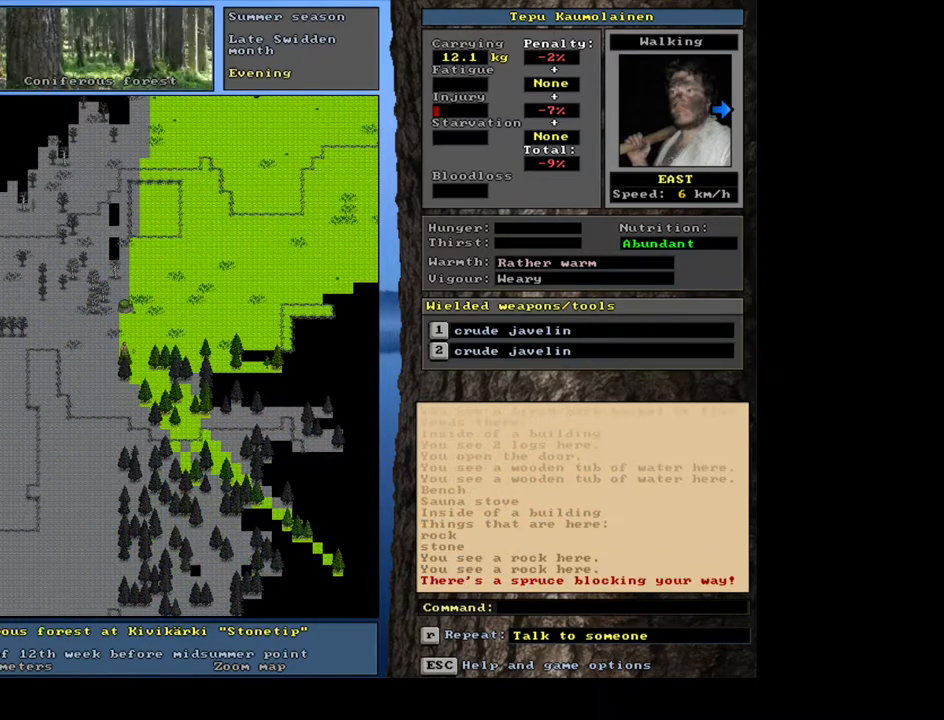
{"keys": ["ctrl_l", "num9"], "mouse": [], "events": []}
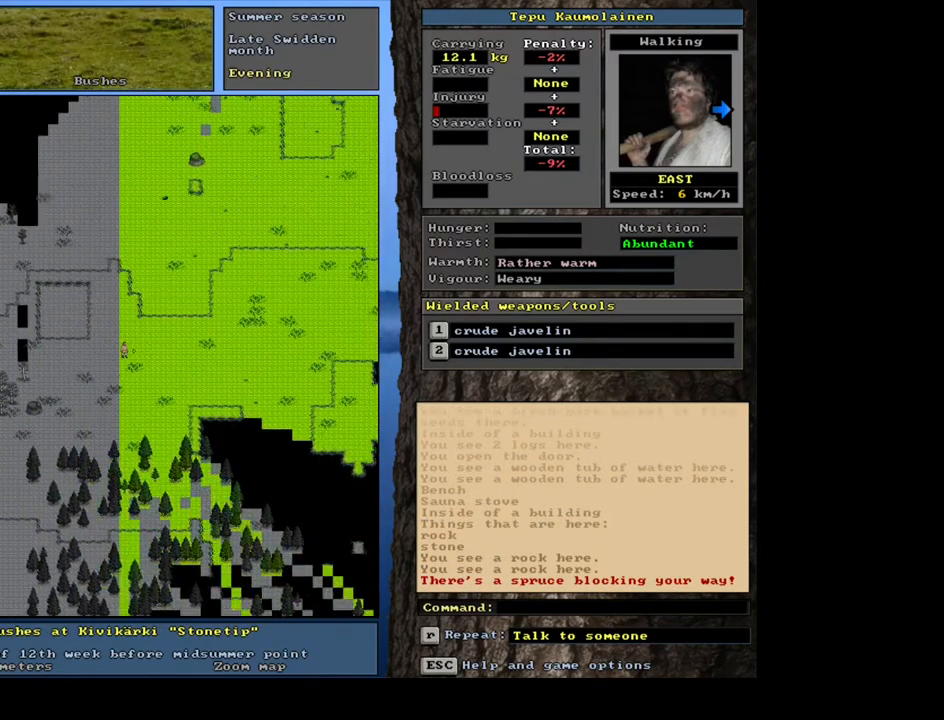
{"keys": [], "mouse": [], "events": [[400, "num9", "up"], [450, "ctrl_l", "up"]]}
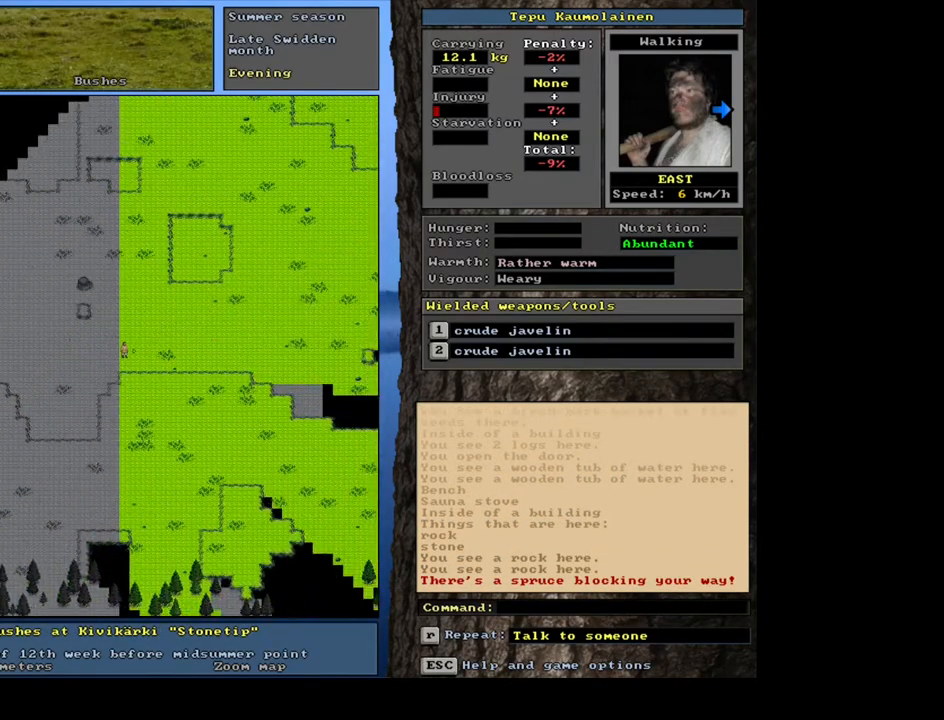
{"keys": [], "mouse": [], "events": [[67, "num6", "down"], [150, "num6", "up"]]}
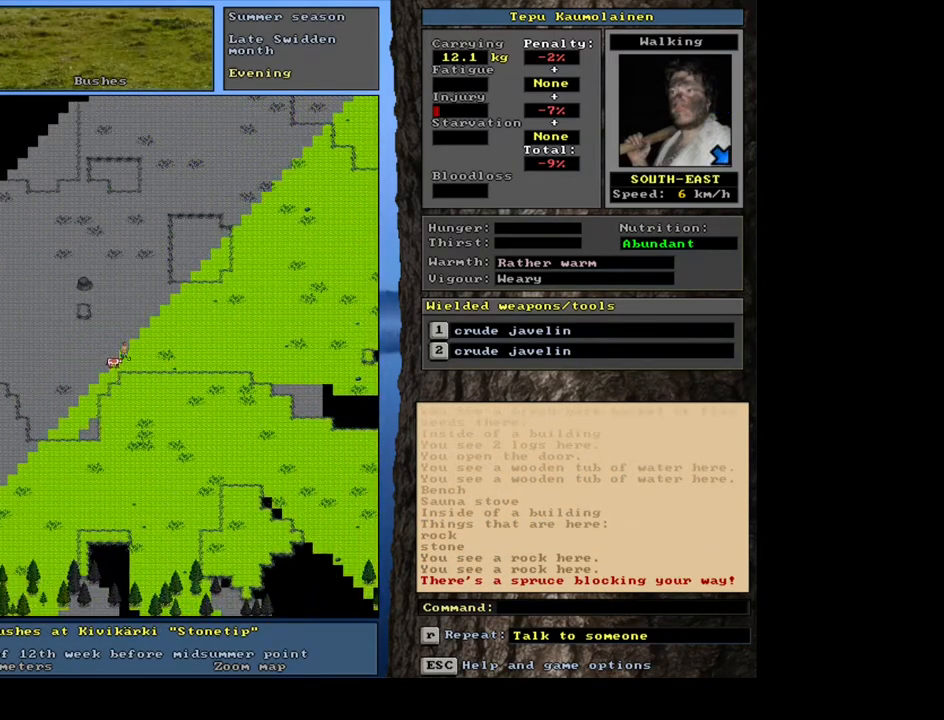
{"keys": [], "mouse": [], "events": [[133, "num3", "down"], [267, "num3", "up"]]}
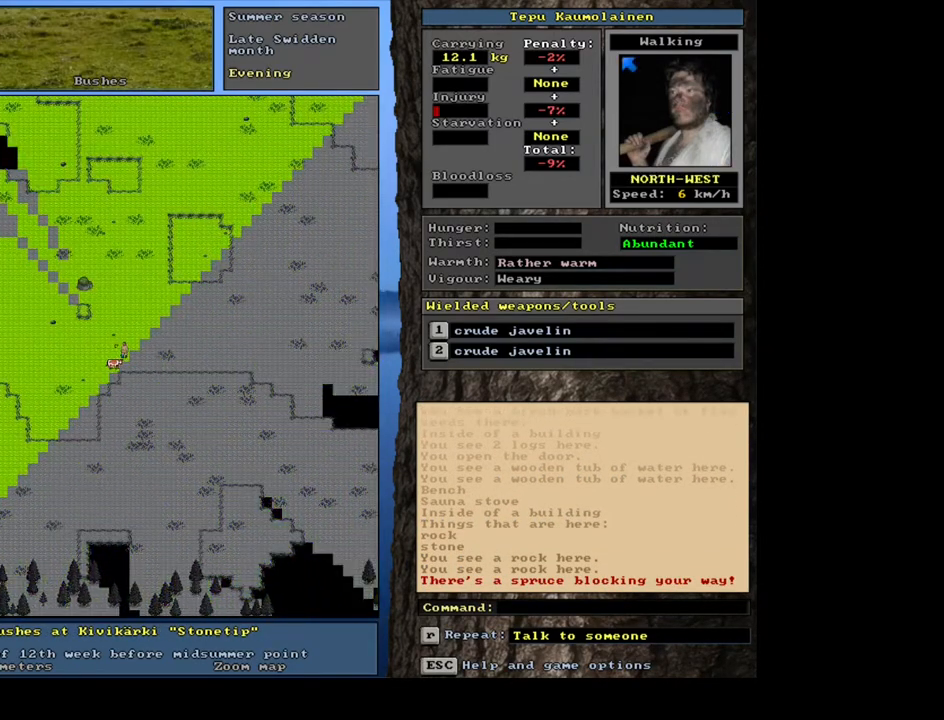
{"keys": [], "mouse": [], "events": [[83, "num3", "down"], [200, "num3", "up"]]}
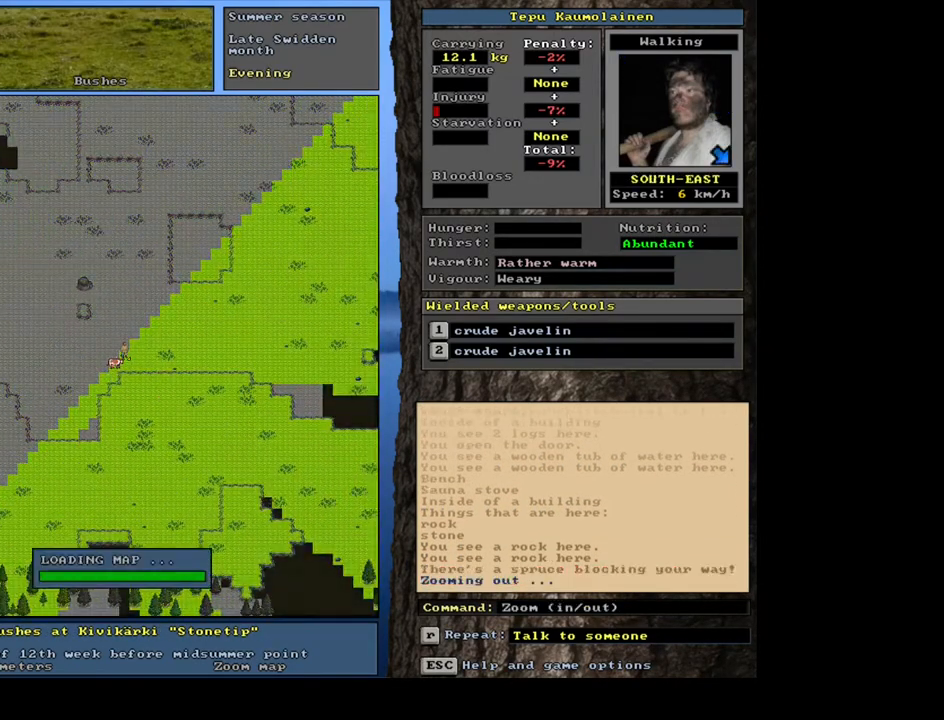
{"keys": [], "mouse": [], "events": []}
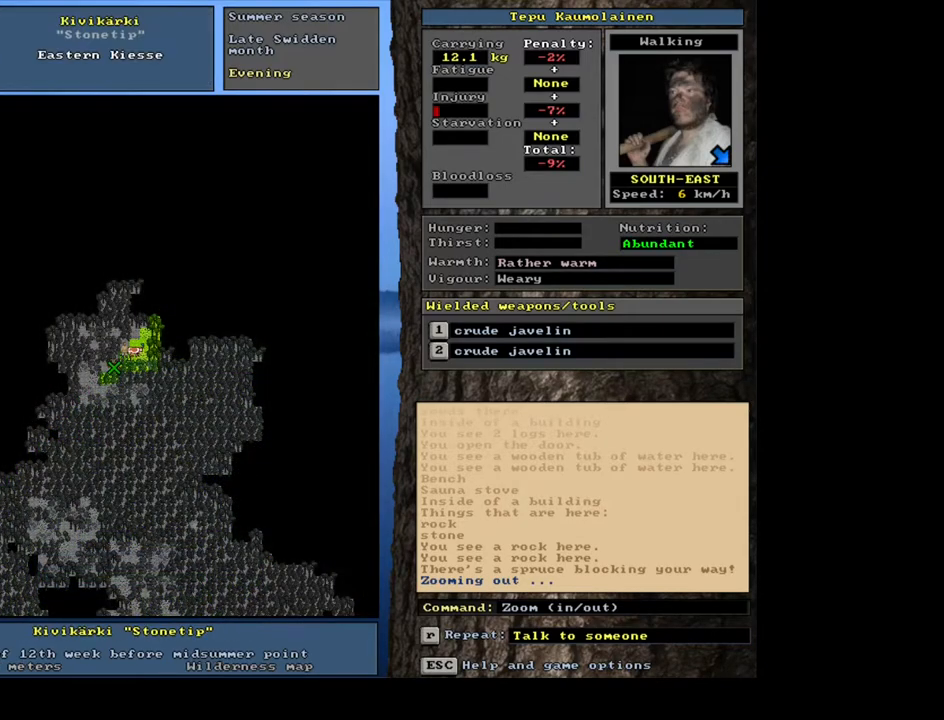
{"keys": [], "mouse": [], "events": []}
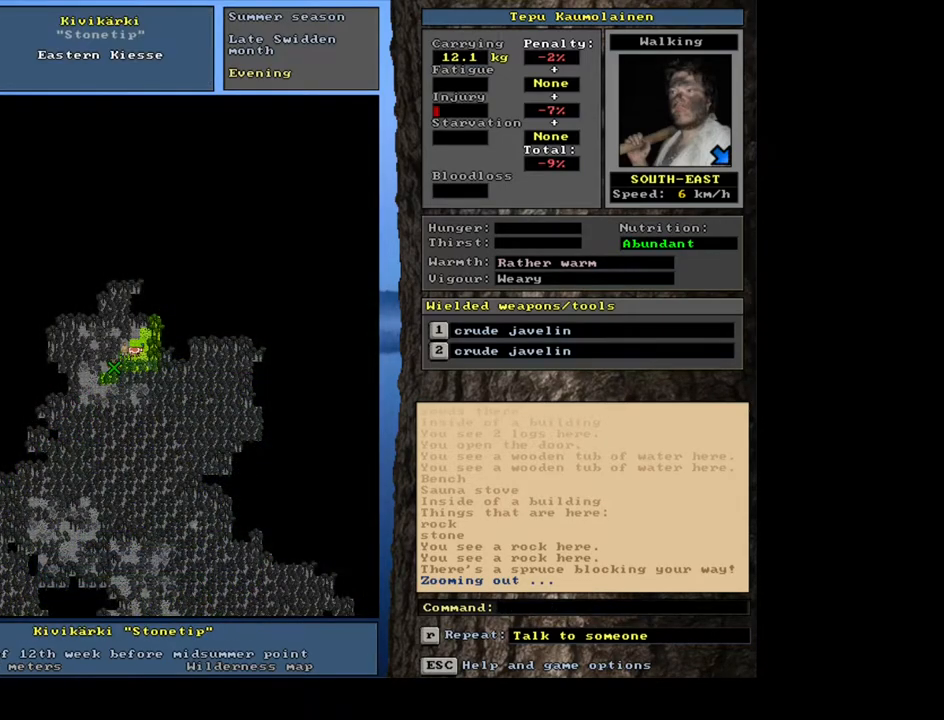
{"keys": [], "mouse": [], "events": [[350, "num4", "down"], [467, "num4", "up"]]}
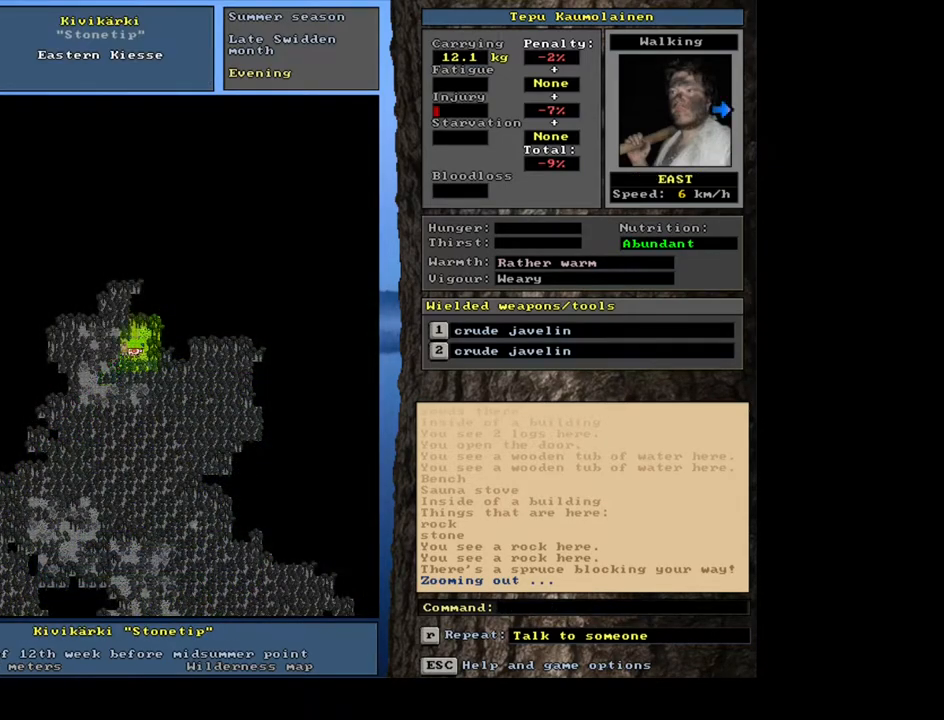
{"keys": ["ctrl_l", "num9"], "mouse": [], "events": [[150, "ctrl_l", "down"], [183, "num9", "down"], [300, "num9", "up"], [350, "num9", "down"]]}
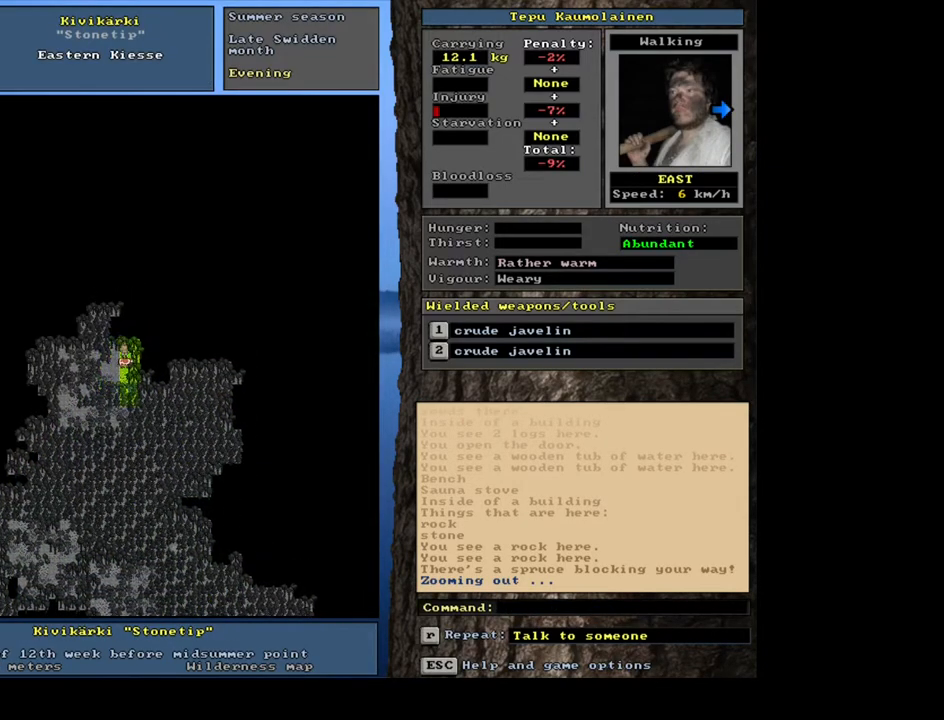
{"keys": [], "mouse": [], "events": [[33, "num8", "down"], [83, "num9", "up"], [117, "num8", "up"], [233, "num9", "down"], [317, "num9", "up"], [450, "ctrl_l", "up"]]}
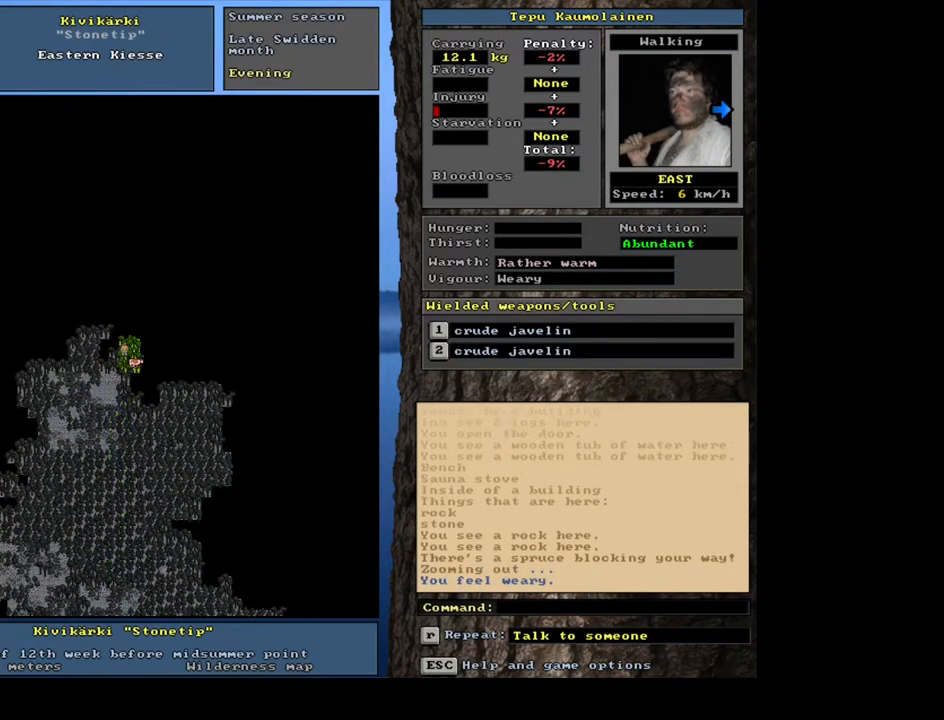
{"keys": ["ctrl_l", "num8"], "mouse": [], "events": [[100, "num4", "down"], [200, "num4", "up"], [267, "num4", "down"], [350, "num4", "up"], [450, "ctrl_l", "down"], [500, "num8", "down"]]}
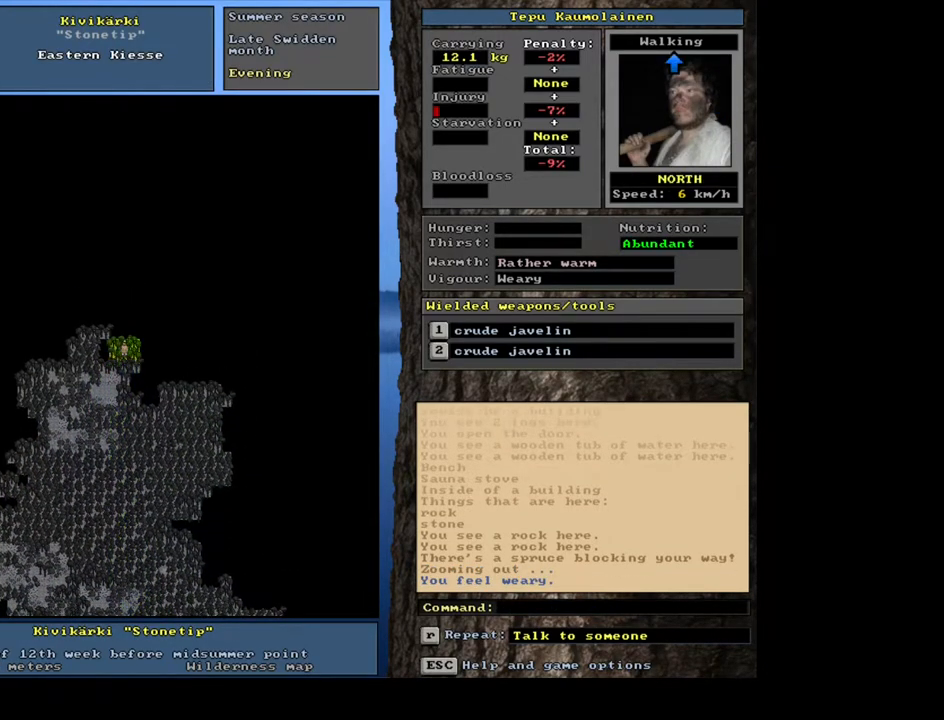
{"keys": ["ctrl_l"], "mouse": [], "events": [[133, "num8", "up"], [233, "num8", "down"], [317, "num8", "up"]]}
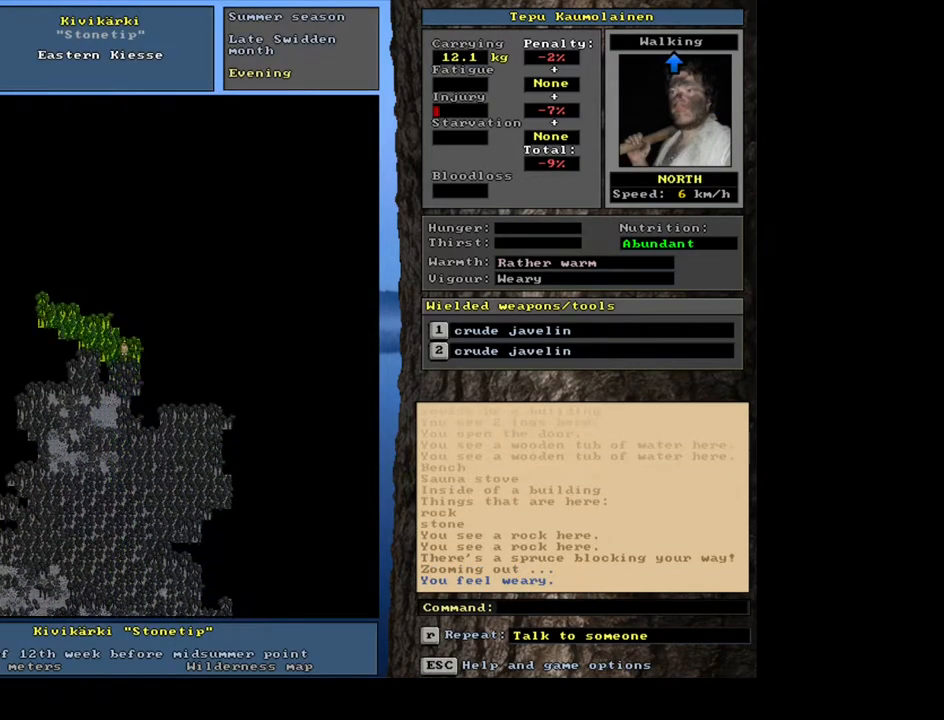
{"keys": [], "mouse": [], "events": [[67, "num7", "down"], [150, "num7", "up"], [450, "ctrl_l", "up"]]}